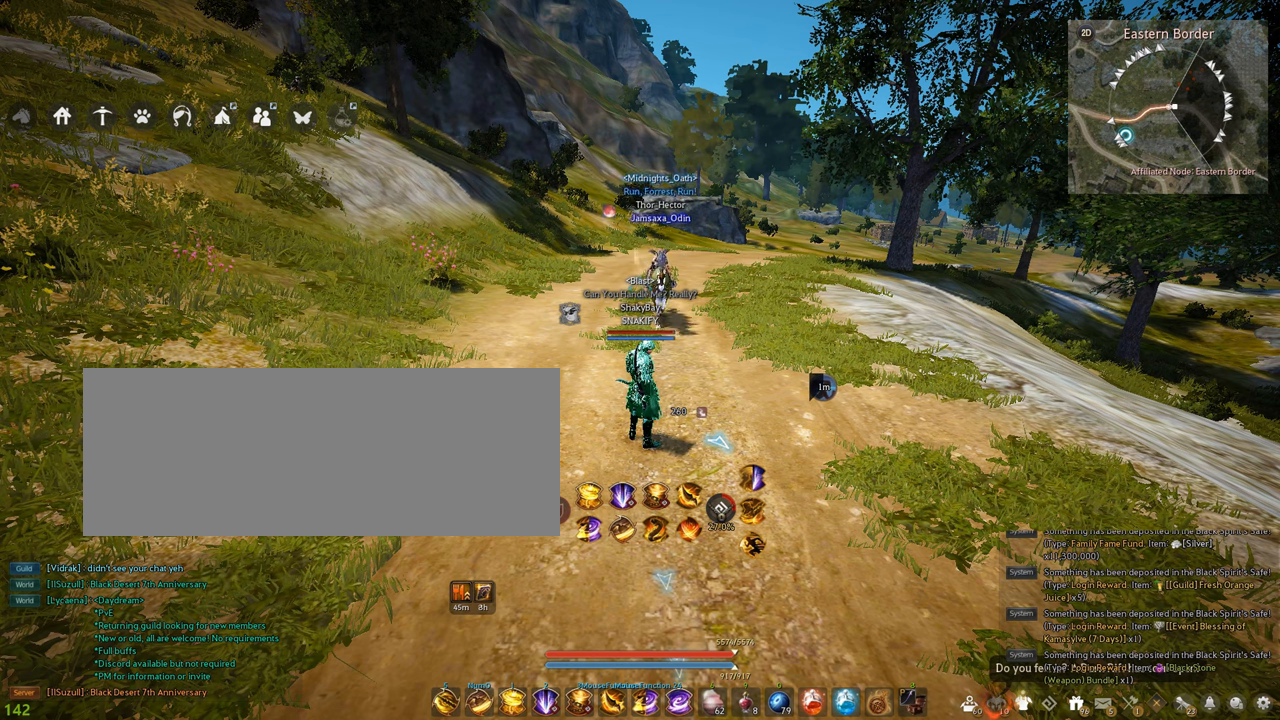
Gameplay with keyboard and mouse; each line is a JSON object with the keys and mouse buttons held at the frame after it. "events" lists presses ("down") and releases ("up") of "a", "c", "d", "e", "f", "q", "s", "shift", "space", "tab", "w", "x", "z", "mouse_left" and "mouse_right" between this image and that frame as [ms after this image, input, new state], when the widget could be followed in between. "mouse_left", "mouse_right" = the "left", "right" buttons of the "mouse" list. No other keys are recorded. Mouse movement is not recorded.
{"keys": ["w"], "mouse": [], "events": [[400, "w", "down"]]}
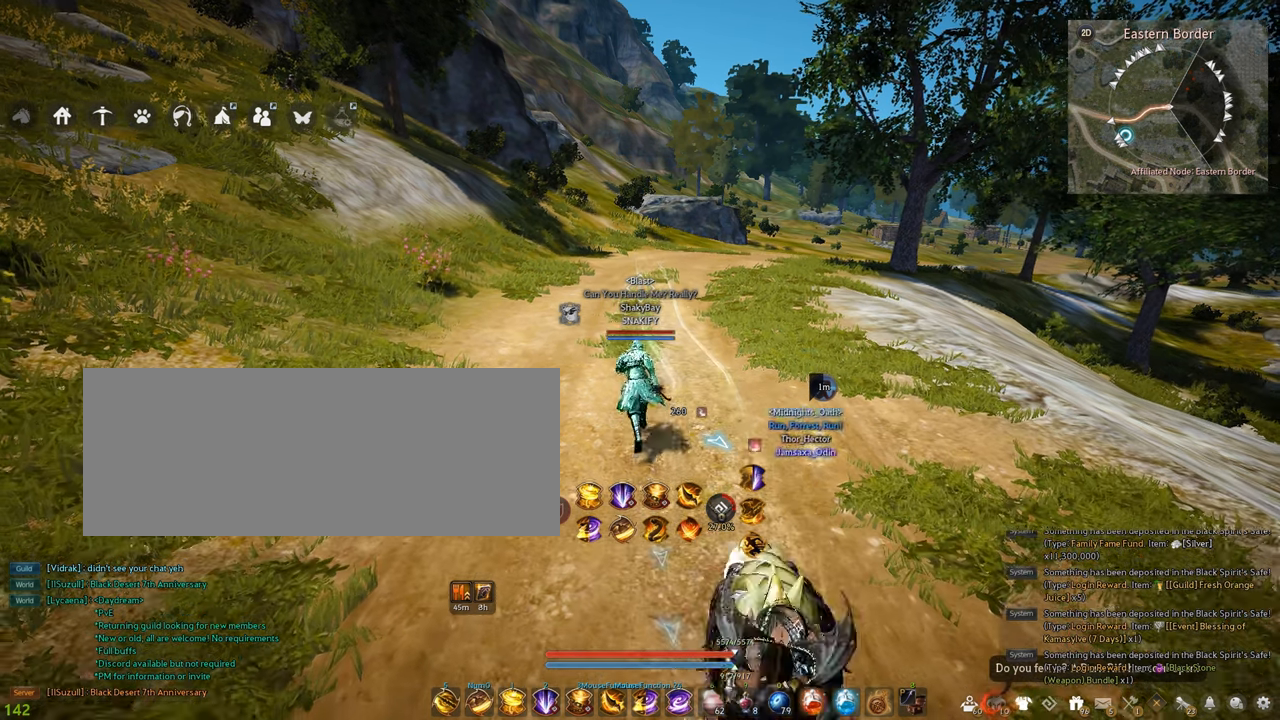
{"keys": [], "mouse": [], "events": [[34, "w", "up"]]}
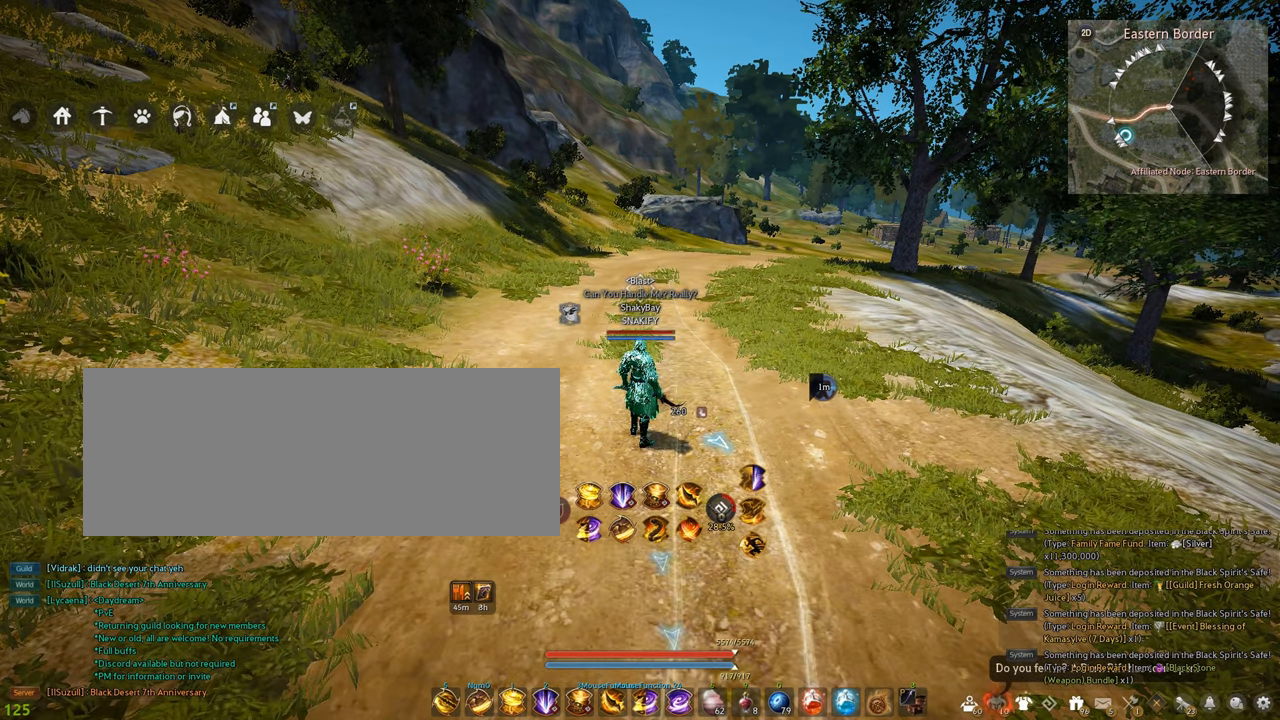
{"keys": [], "mouse": [], "events": []}
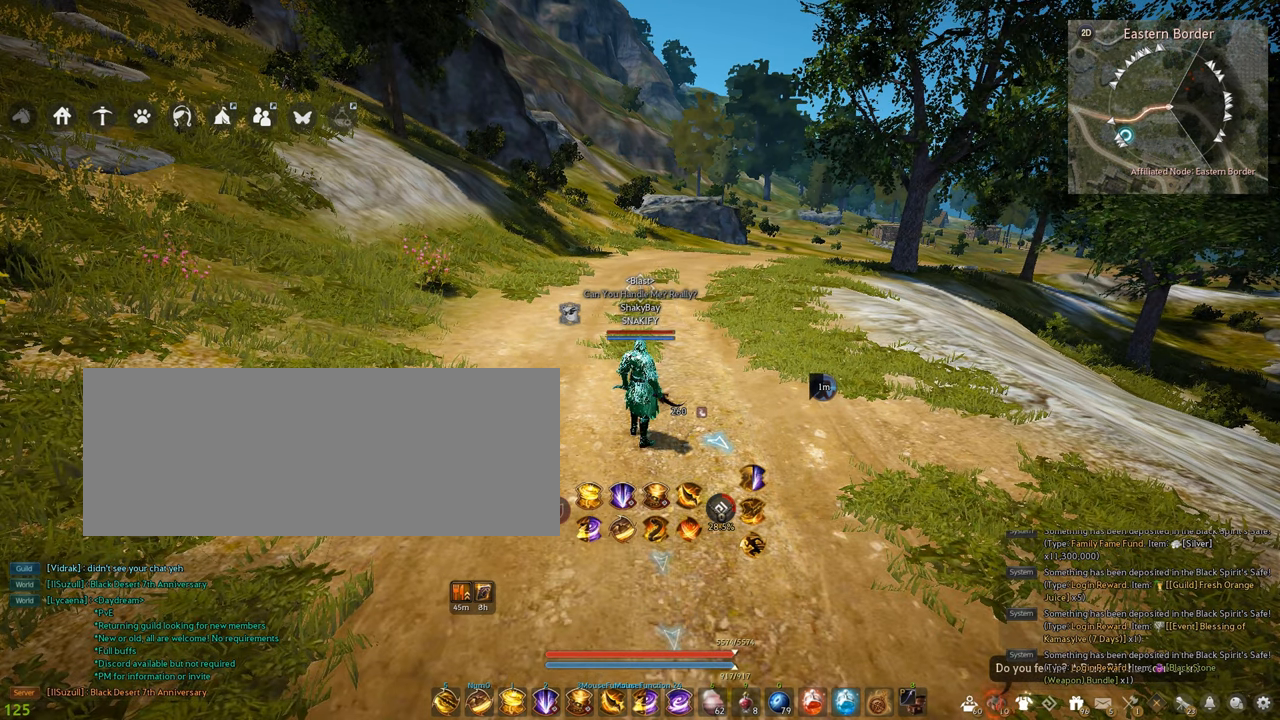
{"keys": [], "mouse": [], "events": [[100, "w", "down"], [200, "w", "up"]]}
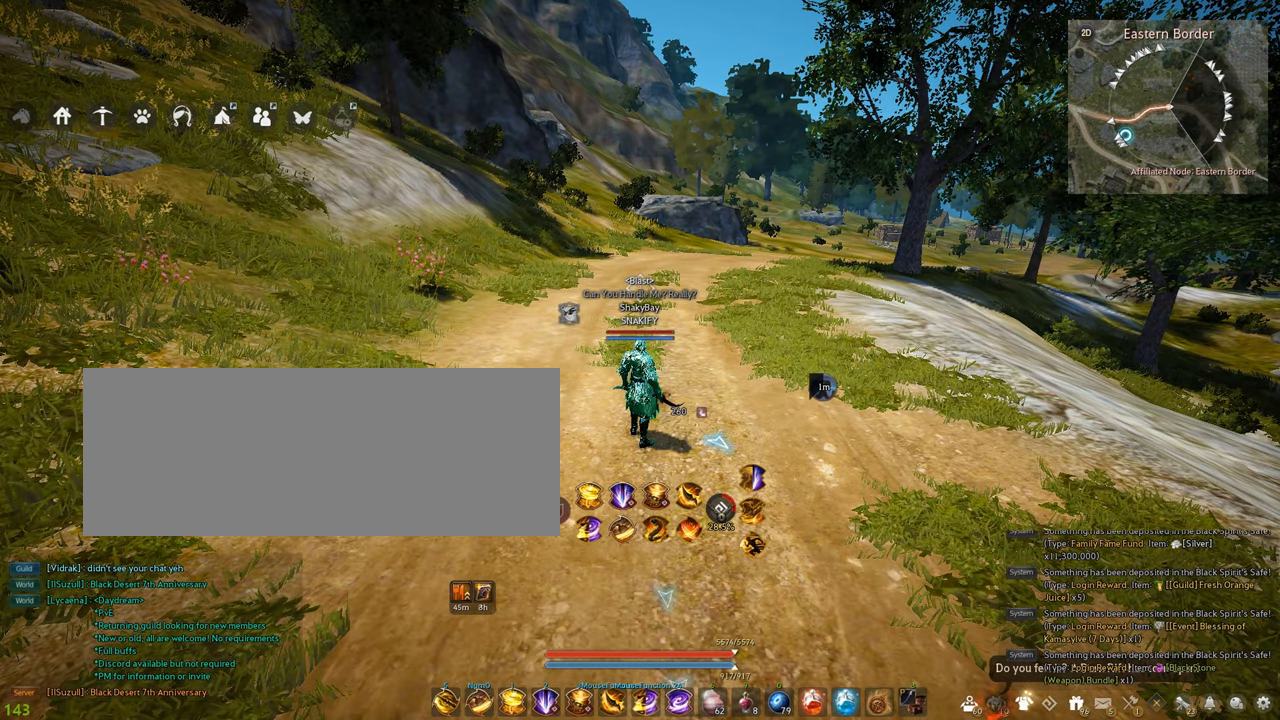
{"keys": [], "mouse": [], "events": []}
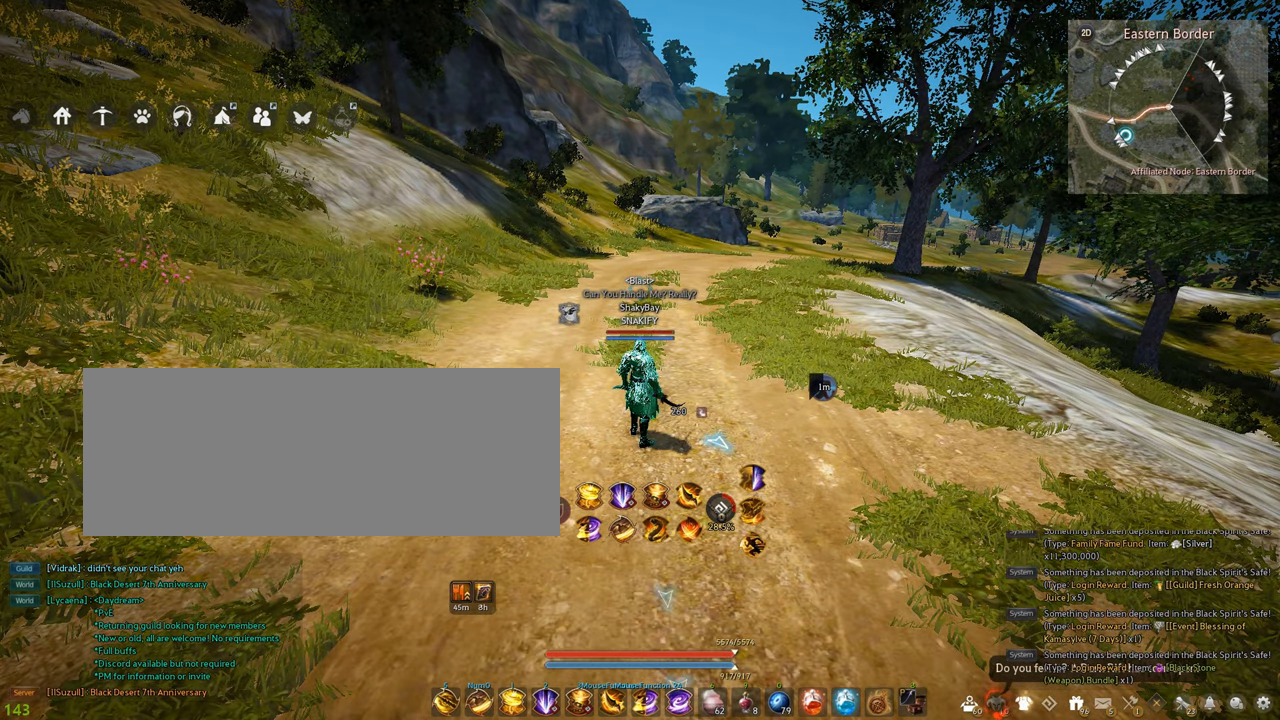
{"keys": [], "mouse": [], "events": []}
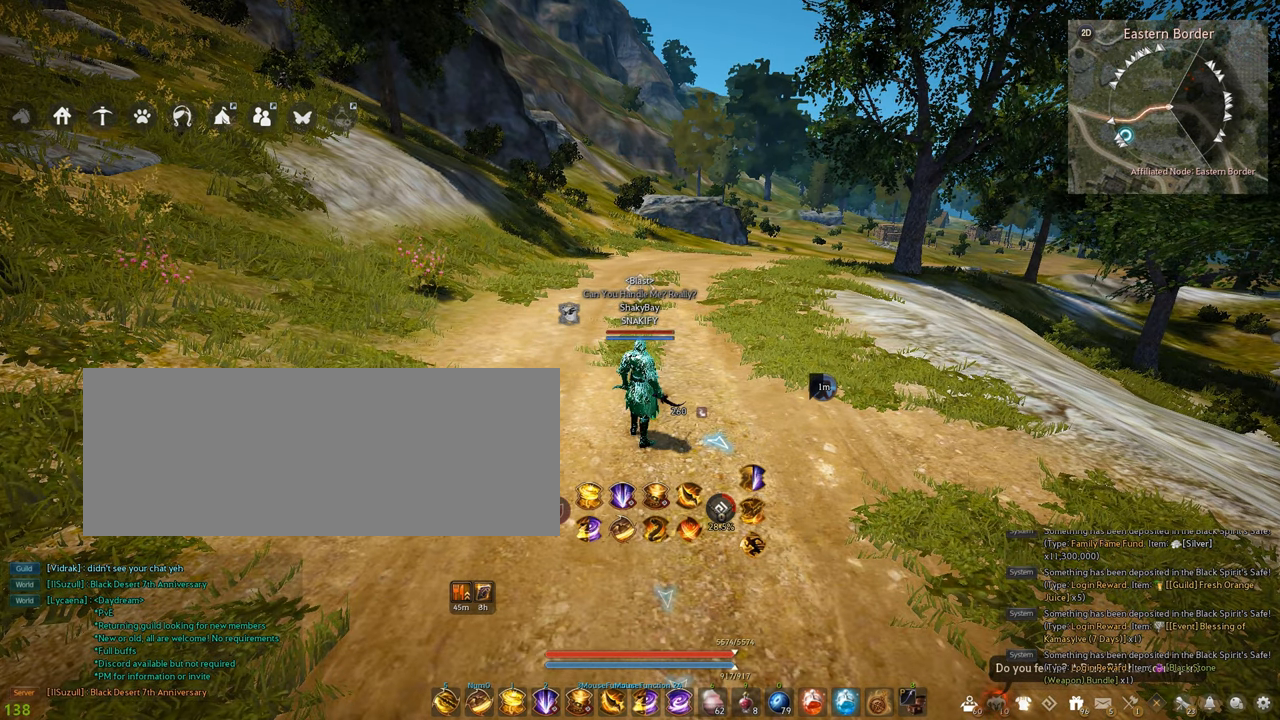
{"keys": ["w"], "mouse": [], "events": [[417, "w", "down"]]}
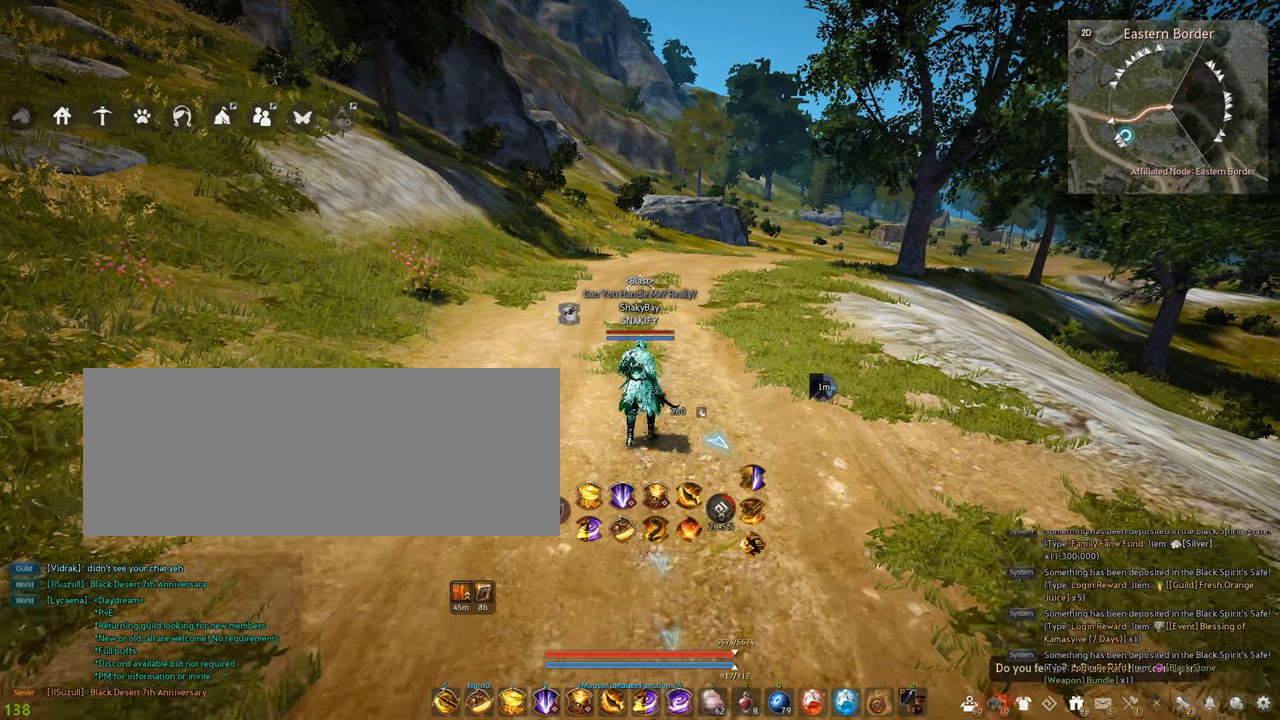
{"keys": [], "mouse": [], "events": [[34, "w", "up"]]}
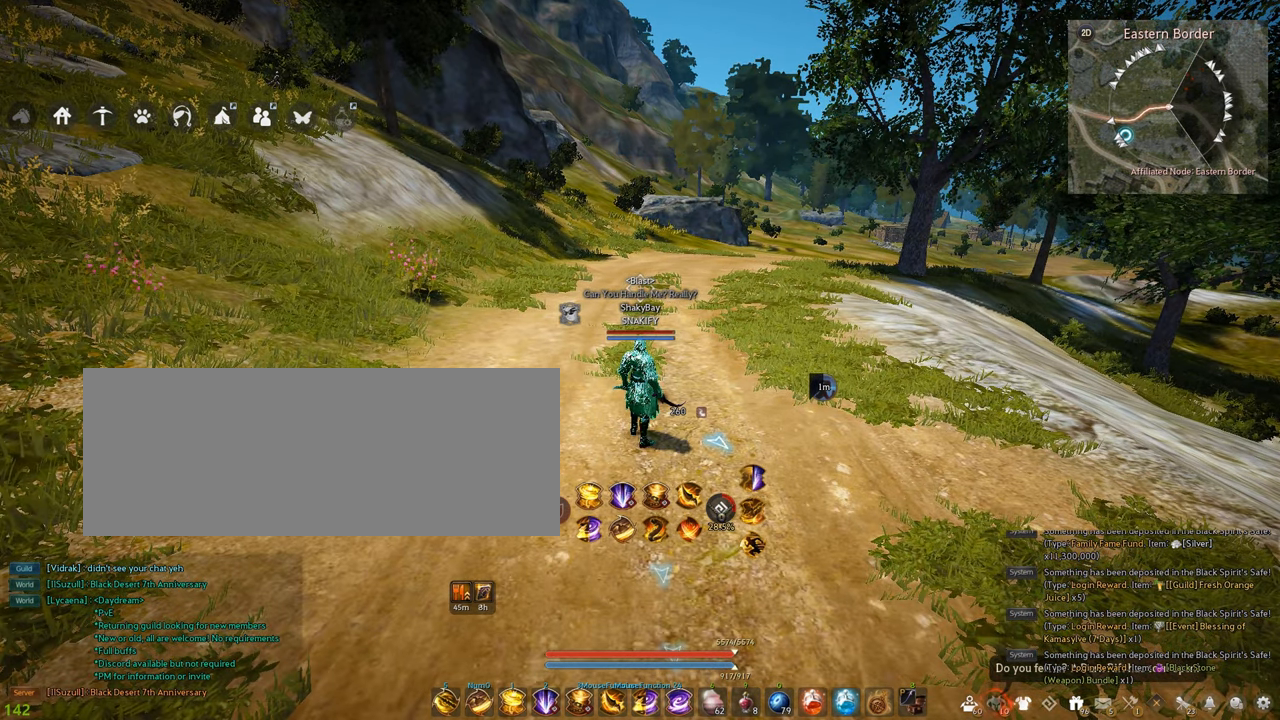
{"keys": [], "mouse": [], "events": []}
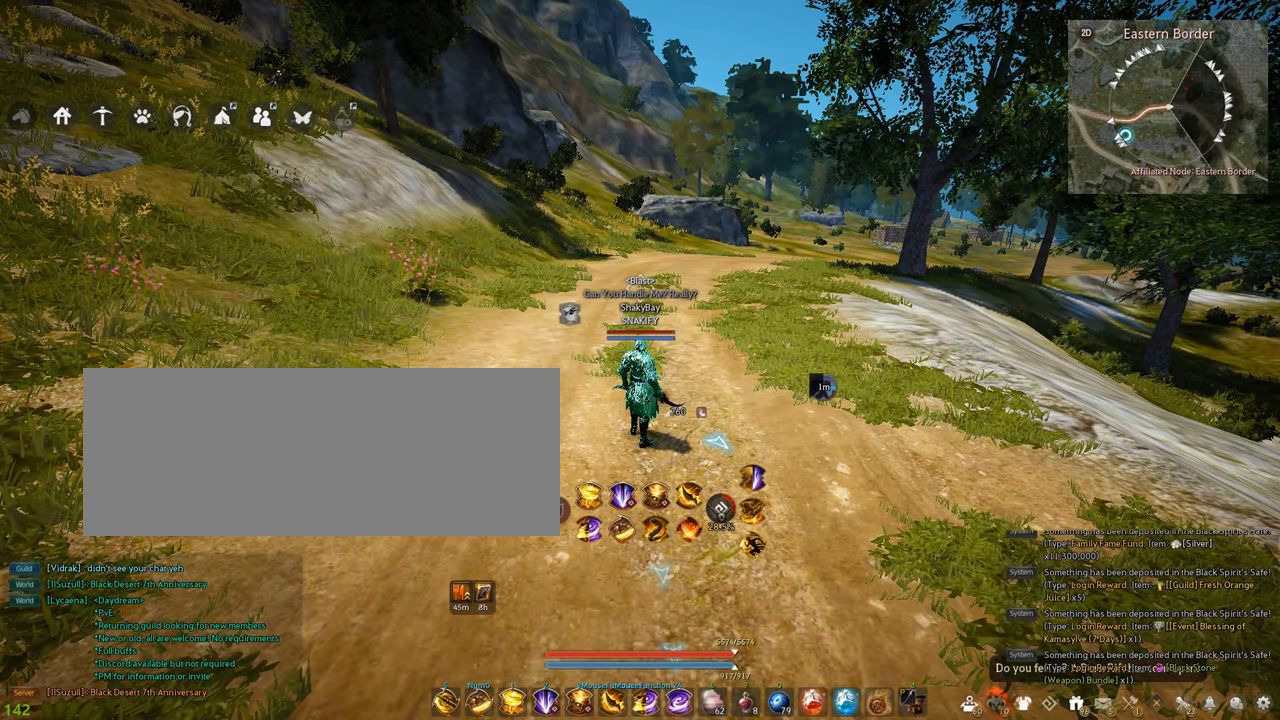
{"keys": [], "mouse": [], "events": []}
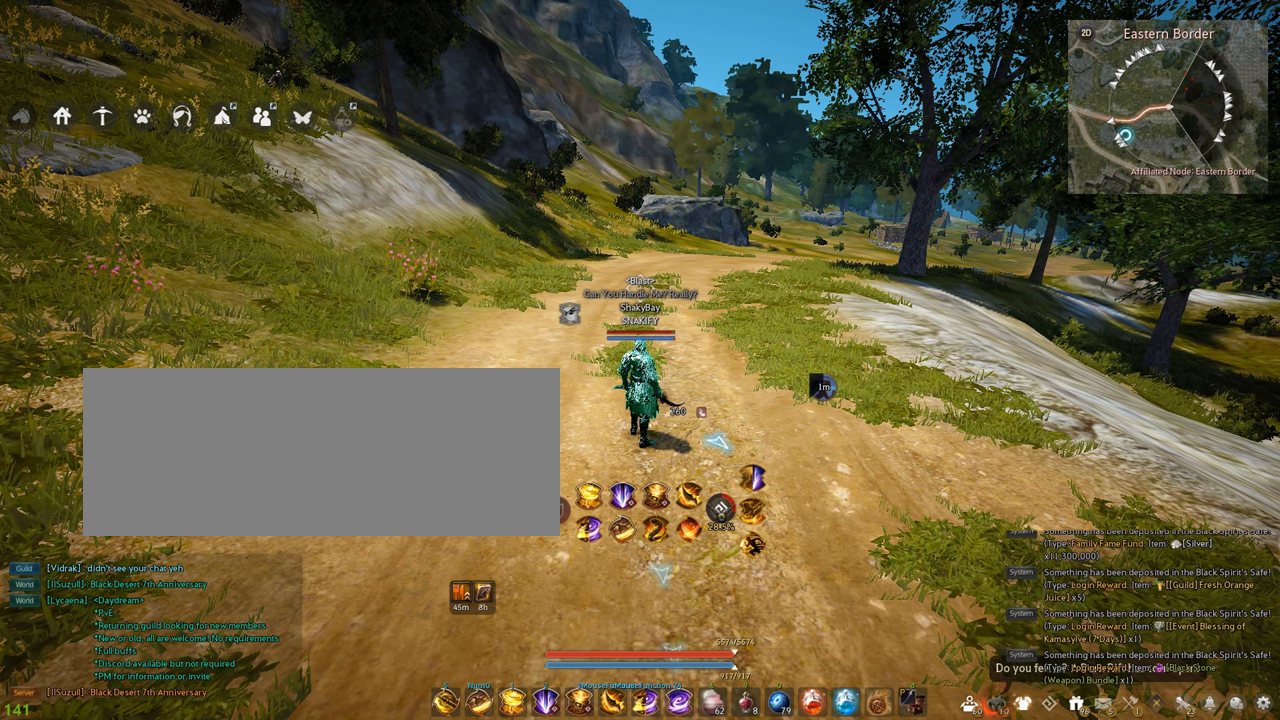
{"keys": [], "mouse": [], "events": []}
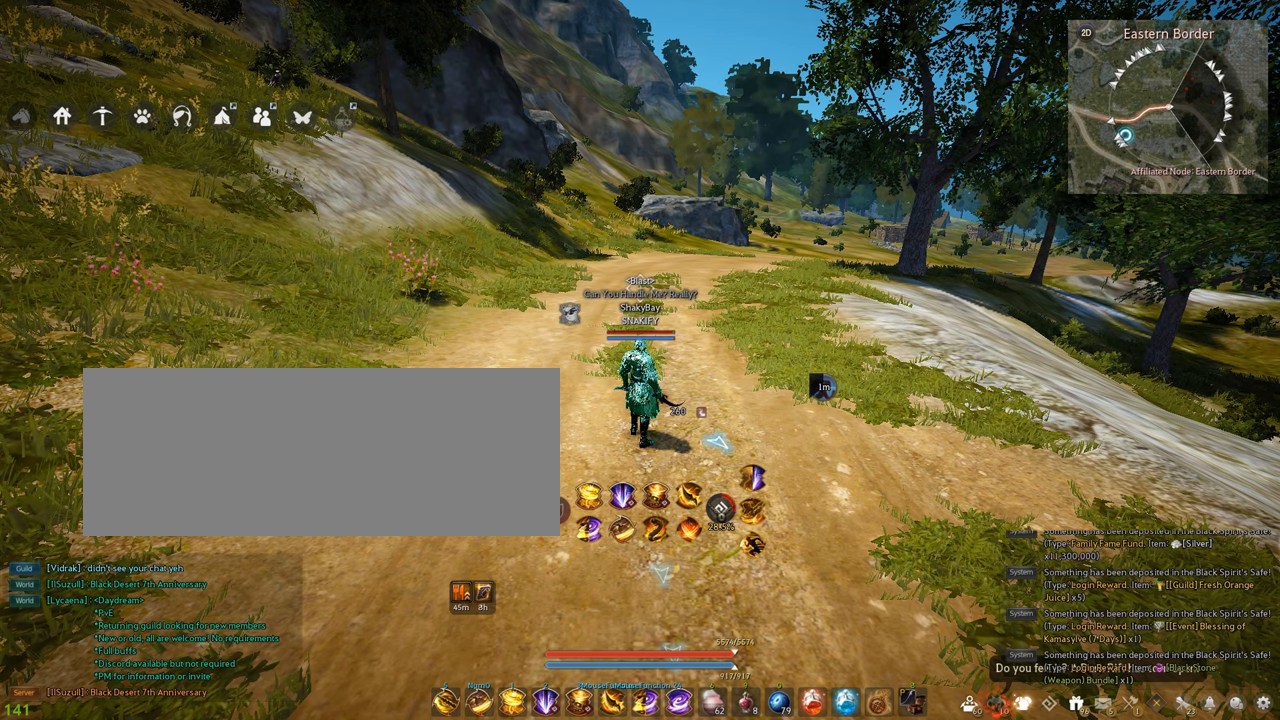
{"keys": [], "mouse": [], "events": []}
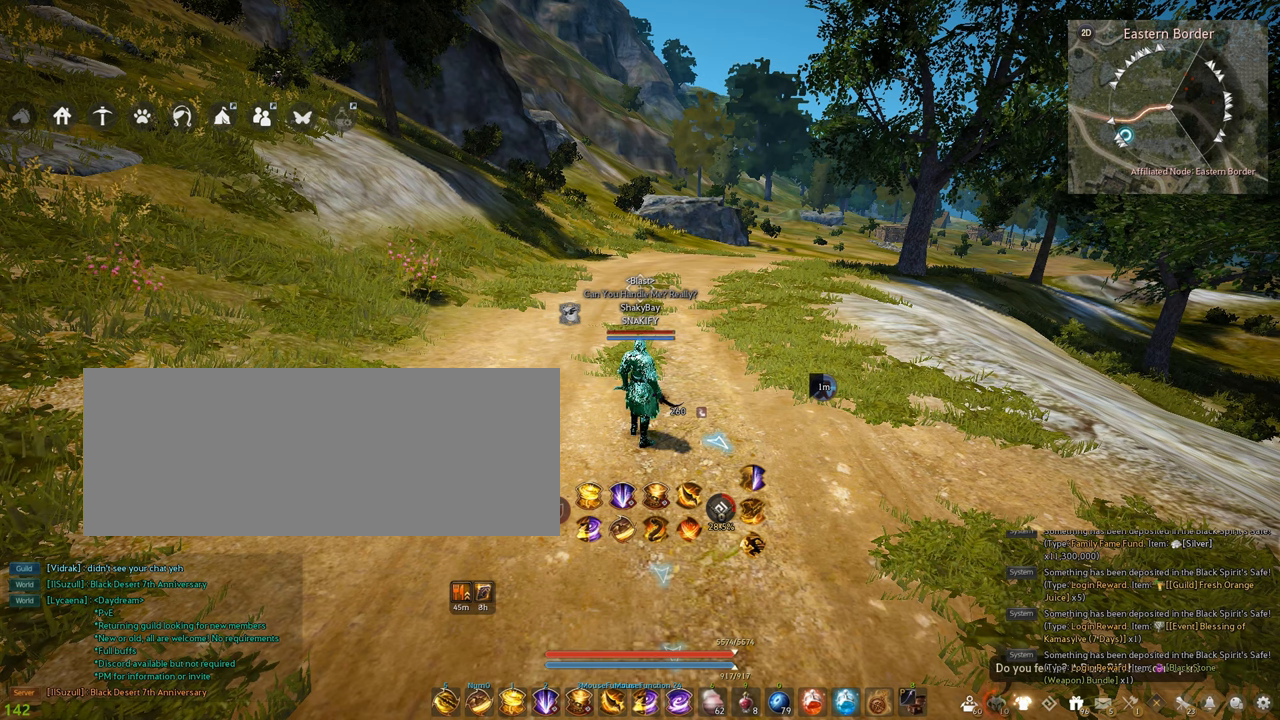
{"keys": [], "mouse": [], "events": []}
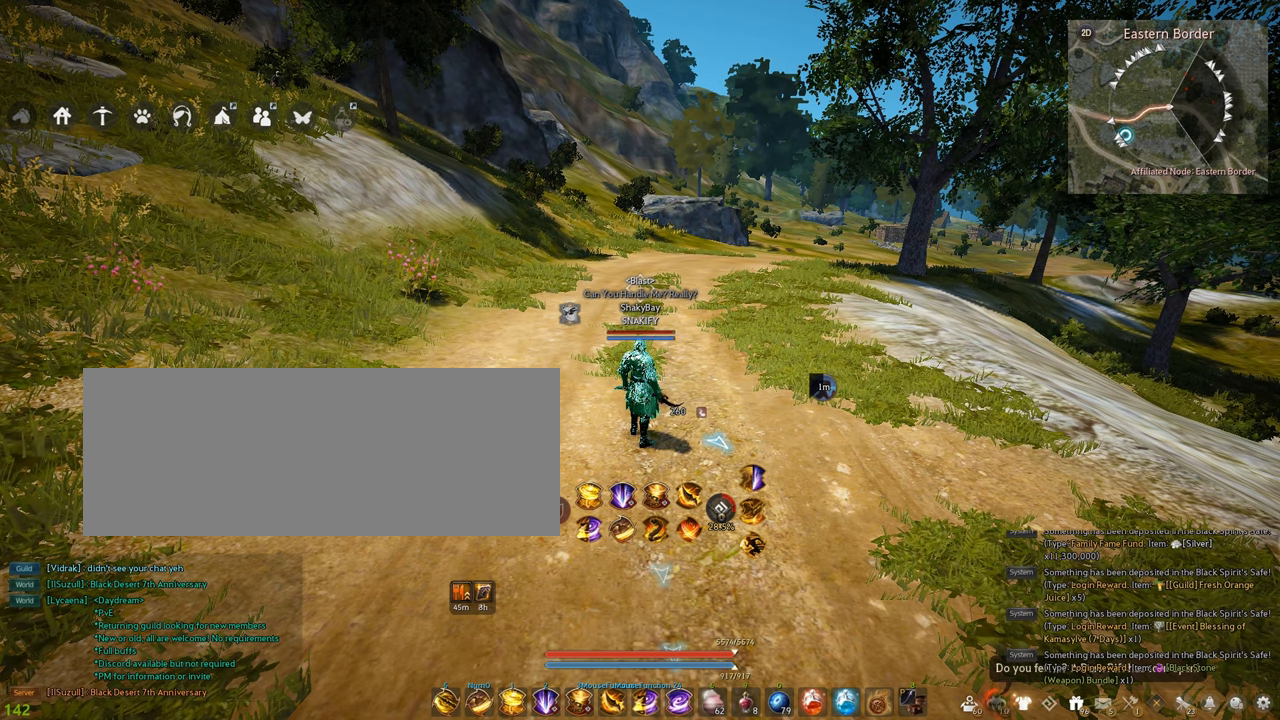
{"keys": [], "mouse": [], "events": []}
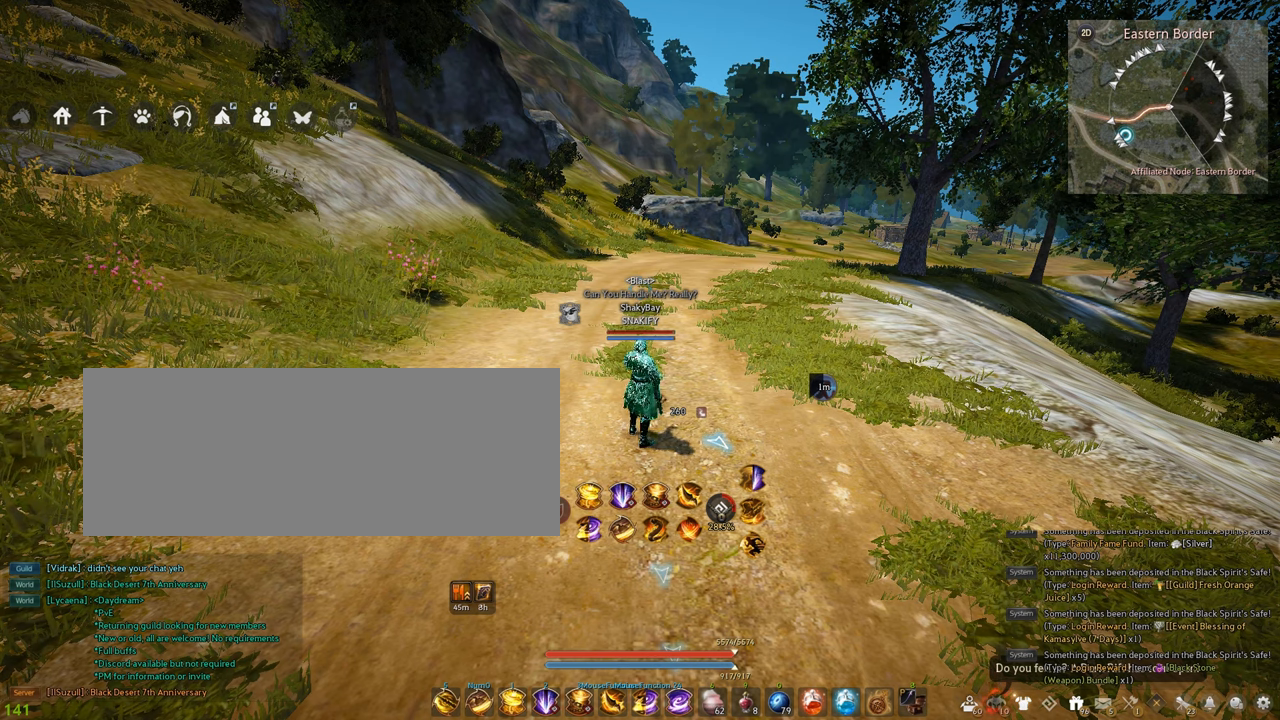
{"keys": [], "mouse": [], "events": []}
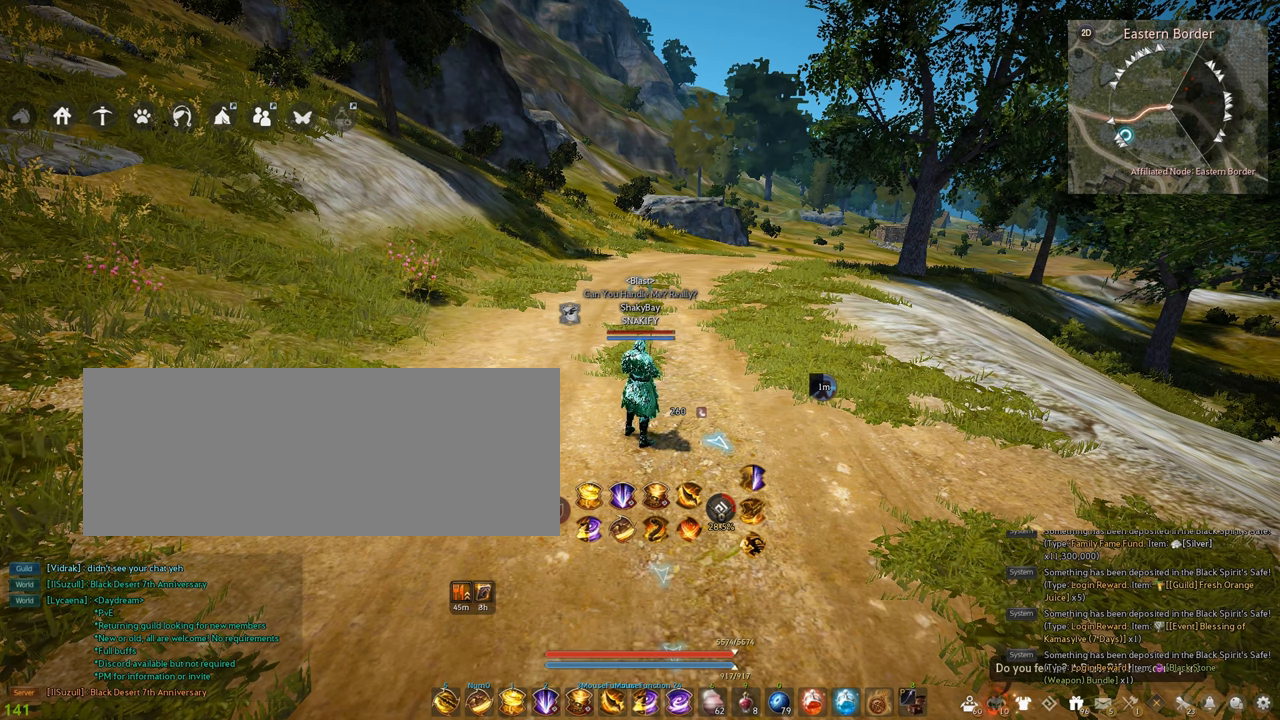
{"keys": [], "mouse": [], "events": []}
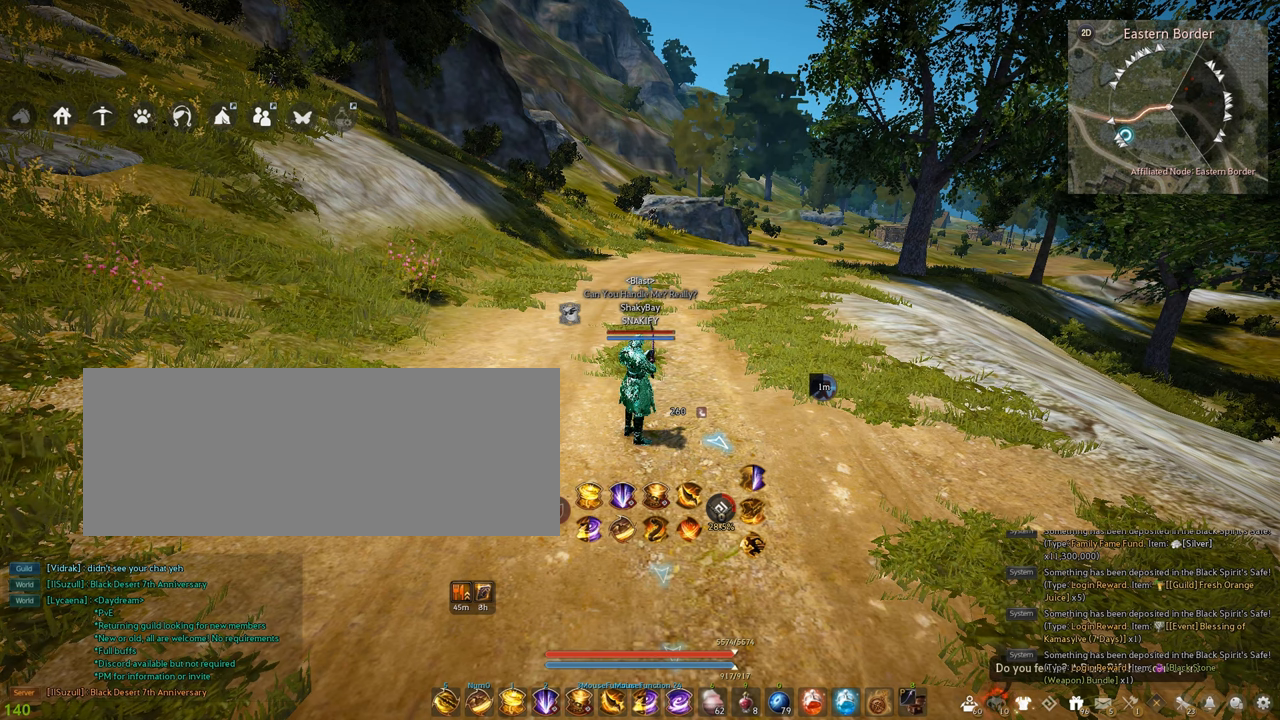
{"keys": [], "mouse": [], "events": []}
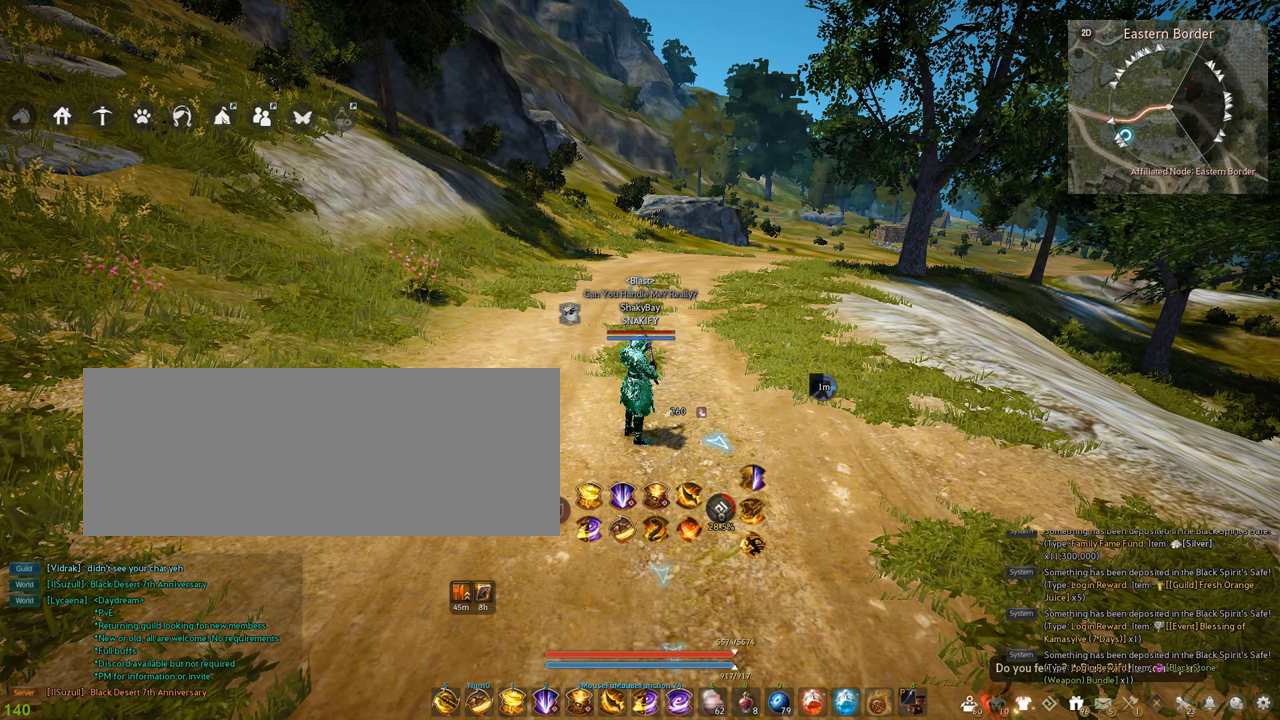
{"keys": ["w"], "mouse": [], "events": [[450, "w", "down"]]}
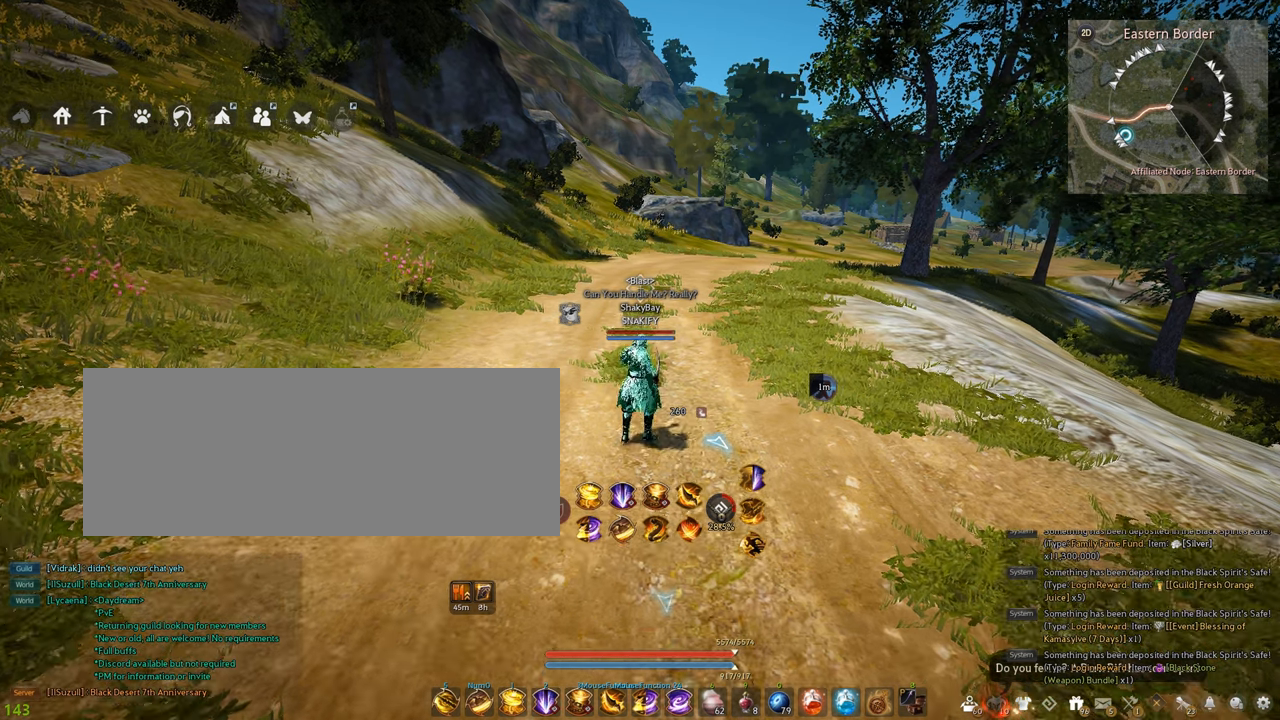
{"keys": [], "mouse": [], "events": [[67, "w", "up"]]}